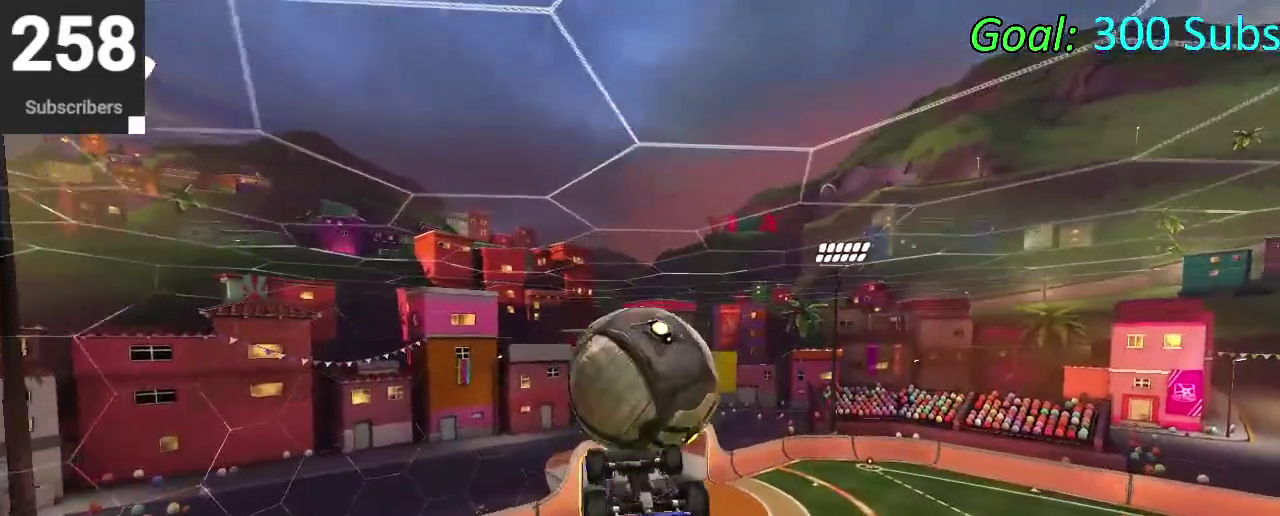
Gameplay with a controller (PlayStation layout); each line is a JSON object with the inputs held at the frame after it. "events" lists button and stick changes between this image and that frame as [ms after this image, input, new state], when the widget could be followed in between. Not read: L1 R1.
{"buttons": ["CIRCLE", "R2"], "left_stick": "left", "right_stick": "center", "events": [[17, "left_stick", "down"], [67, "R2", "down"], [317, "left_stick", "left"]]}
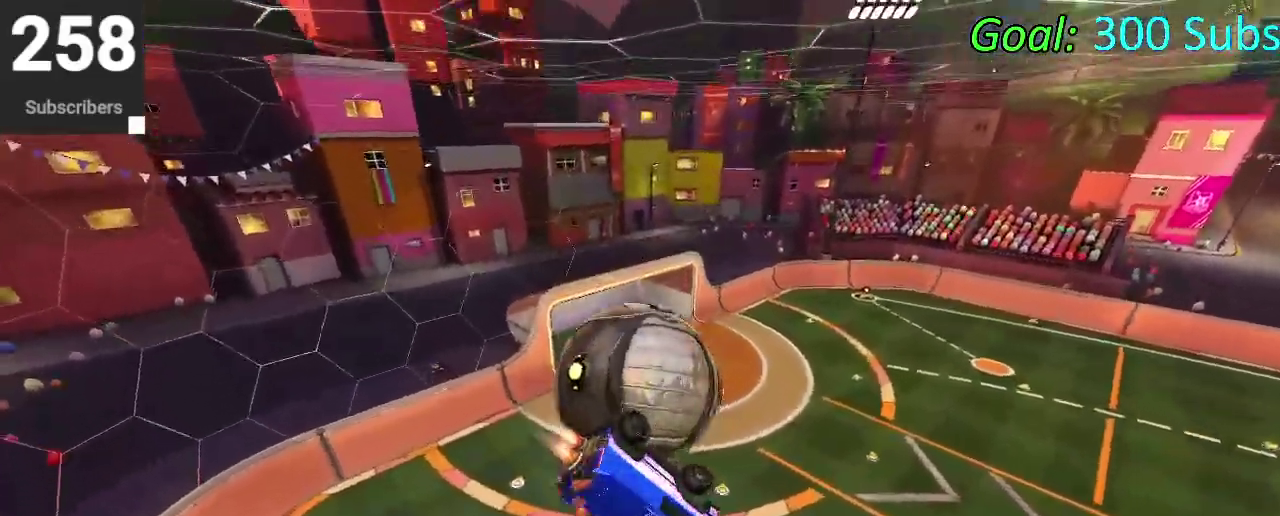
{"buttons": ["CIRCLE", "R2"], "left_stick": "down-left", "right_stick": "center", "events": [[33, "CIRCLE", "up"], [217, "R2", "up"], [333, "R2", "down"], [400, "CIRCLE", "down"], [467, "left_stick", "down-left"]]}
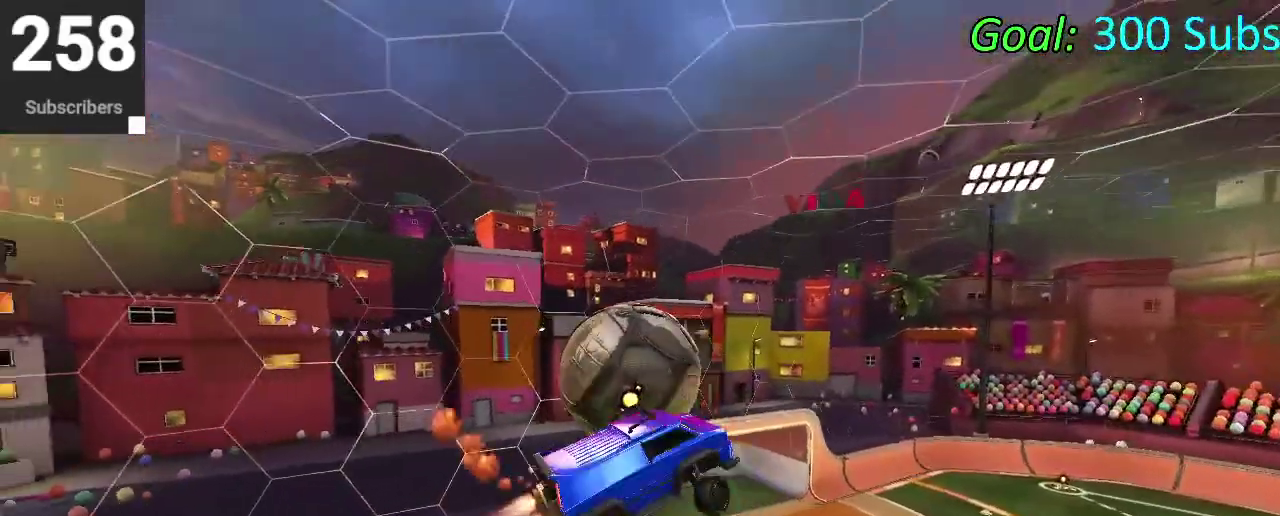
{"buttons": ["CIRCLE", "R2"], "left_stick": "down-right", "right_stick": "center", "events": [[33, "CIRCLE", "up"], [117, "CIRCLE", "down"], [183, "left_stick", "down"], [217, "CROSS", "down"], [250, "left_stick", "down-left"], [383, "CROSS", "up"], [383, "left_stick", "down"], [500, "left_stick", "down-right"]]}
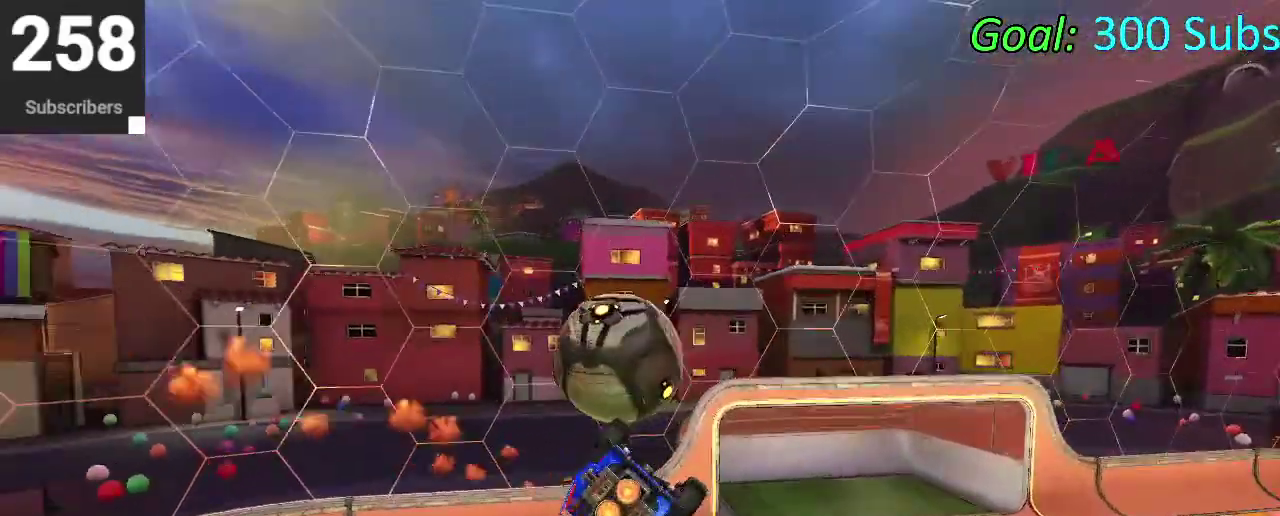
{"buttons": ["CIRCLE", "TRIANGLE", "R2"], "left_stick": "center", "right_stick": "center", "events": [[117, "CIRCLE", "up"], [167, "left_stick", "center"], [367, "CIRCLE", "down"], [467, "TRIANGLE", "down"]]}
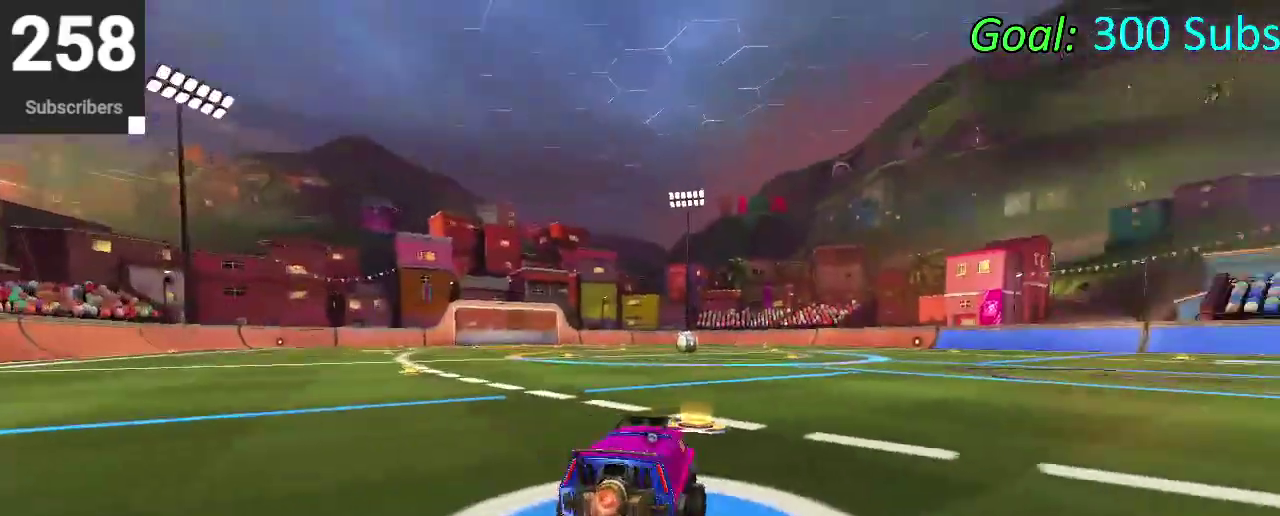
{"buttons": ["CIRCLE", "R2"], "left_stick": "left", "right_stick": "center", "events": [[17, "left_stick", "left"], [50, "TRIANGLE", "up"], [250, "left_stick", "right"], [417, "left_stick", "down-left"], [467, "left_stick", "left"]]}
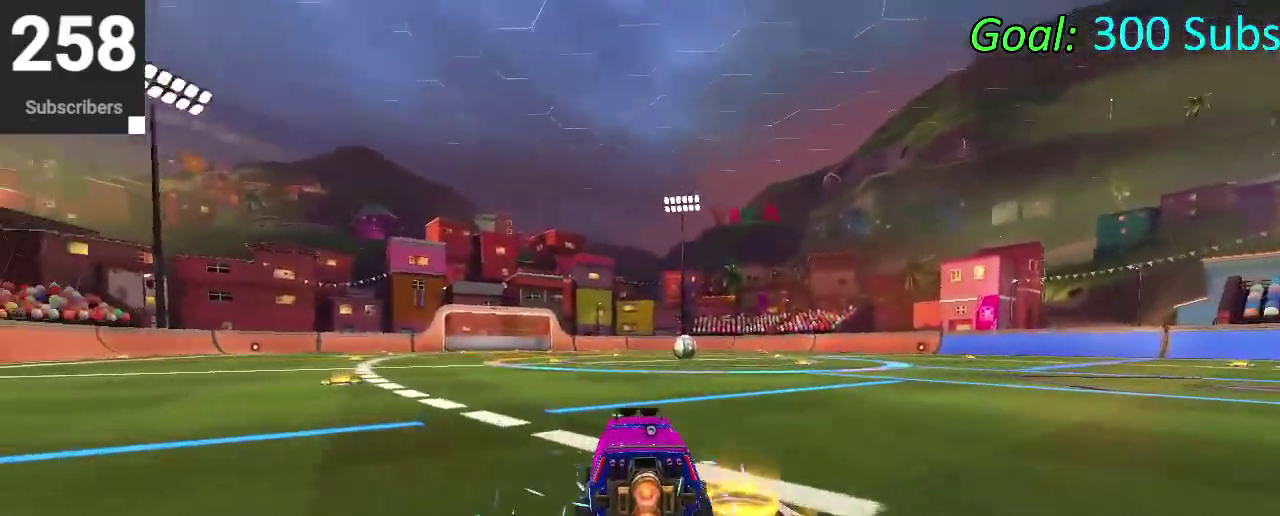
{"buttons": [], "left_stick": "center", "right_stick": "center", "events": [[117, "left_stick", "center"], [217, "TRIANGLE", "down"], [317, "TRIANGLE", "up"], [367, "CIRCLE", "up"], [367, "DPAD_LEFT", "down"], [417, "DPAD_LEFT", "up"], [433, "R2", "up"]]}
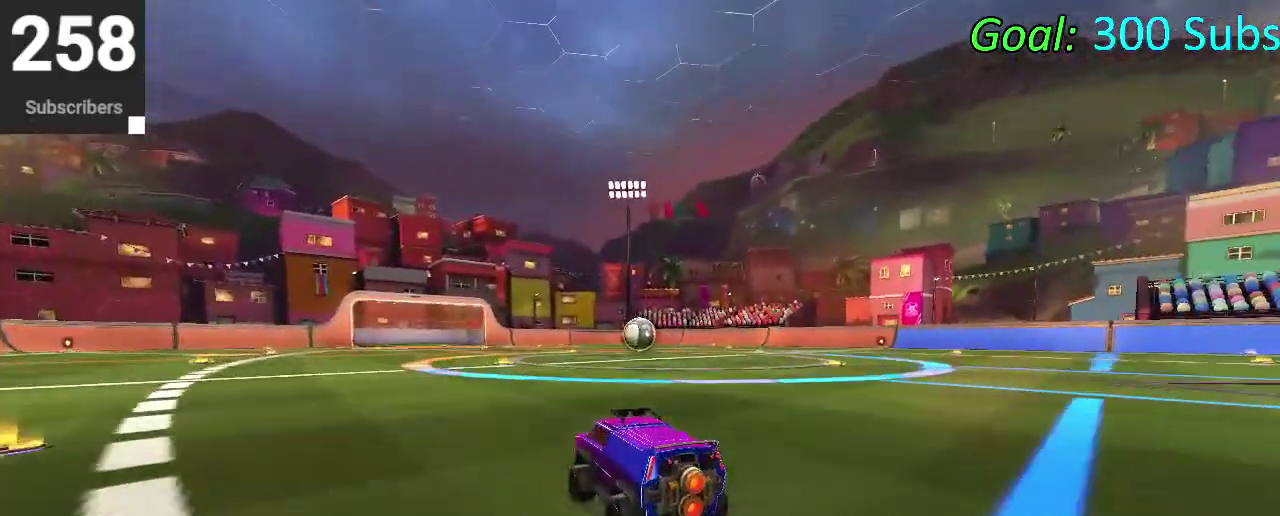
{"buttons": ["R2"], "left_stick": "center", "right_stick": "center", "events": [[67, "left_stick", "down-left"], [283, "left_stick", "center"], [317, "R2", "down"]]}
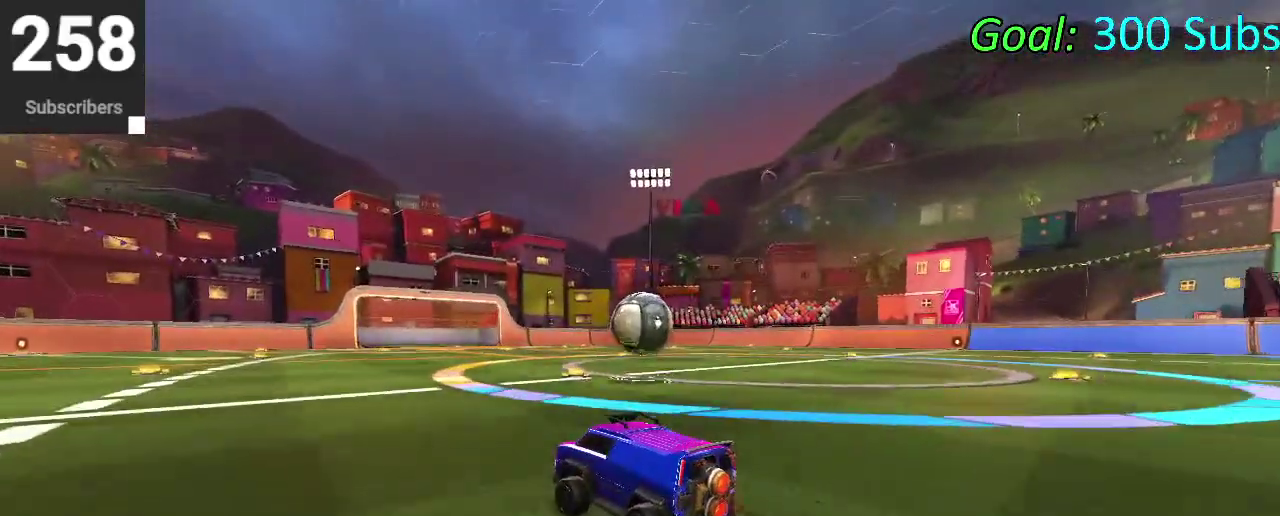
{"buttons": ["R2"], "left_stick": "right", "right_stick": "center", "events": [[183, "left_stick", "right"]]}
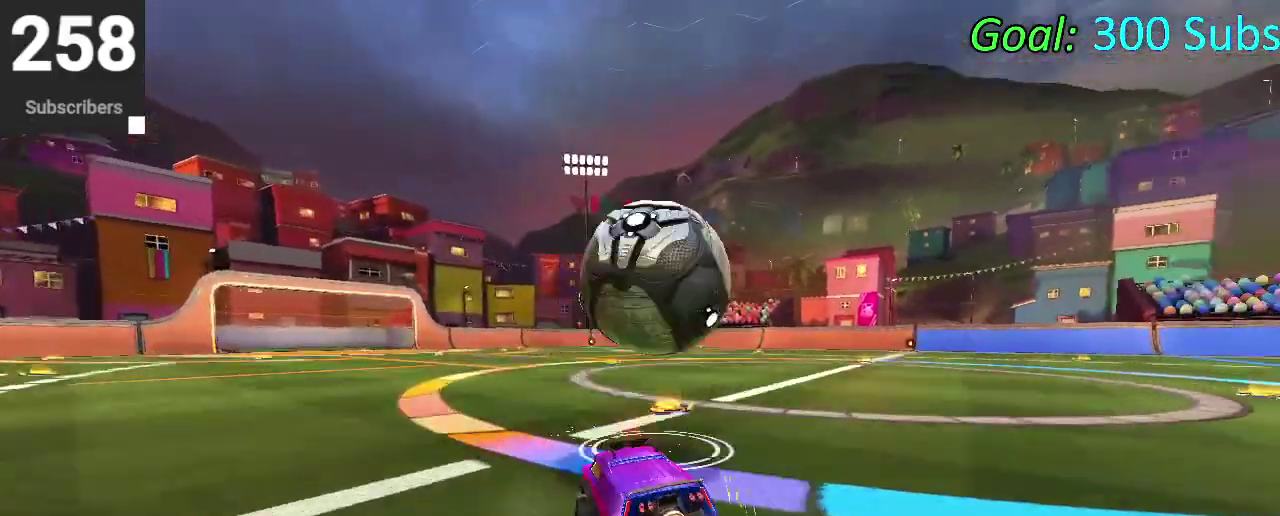
{"buttons": ["CIRCLE"], "left_stick": "center", "right_stick": "center", "events": [[67, "CROSS", "down"], [67, "left_stick", "center"], [167, "R2", "up"], [200, "left_stick", "down-left"], [350, "CIRCLE", "down"], [367, "CROSS", "up"], [383, "left_stick", "center"]]}
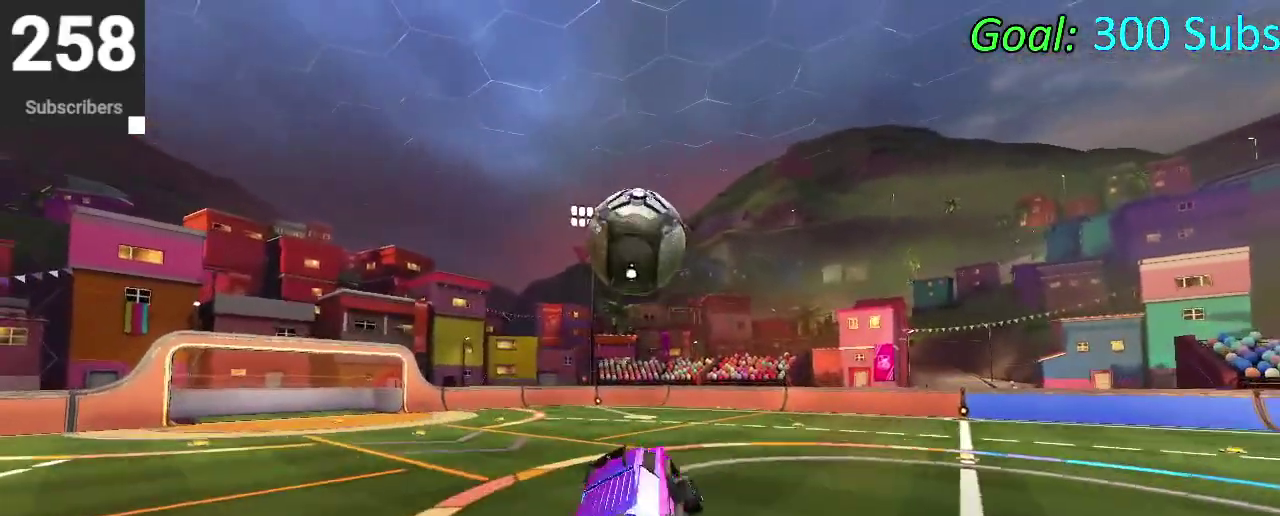
{"buttons": ["CIRCLE"], "left_stick": "left", "right_stick": "center"}
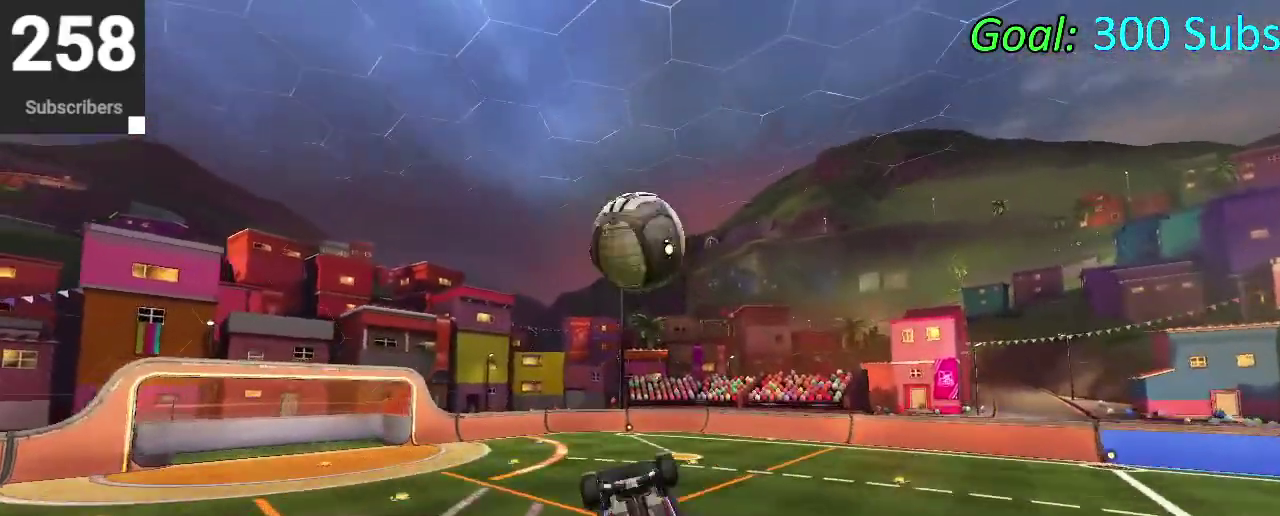
{"buttons": ["CIRCLE"], "left_stick": "down", "right_stick": "center"}
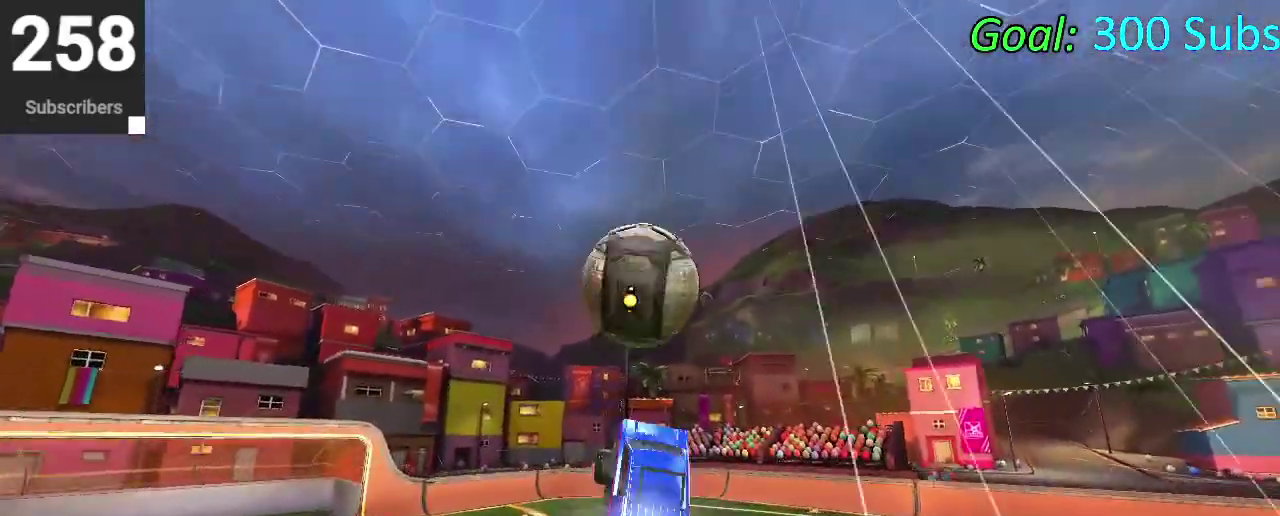
{"buttons": [], "left_stick": "left", "right_stick": "center", "events": [[67, "left_stick", "center"], [133, "left_stick", "up-right"], [200, "left_stick", "up"], [283, "left_stick", "up-left"], [367, "CIRCLE", "up"], [383, "left_stick", "left"]]}
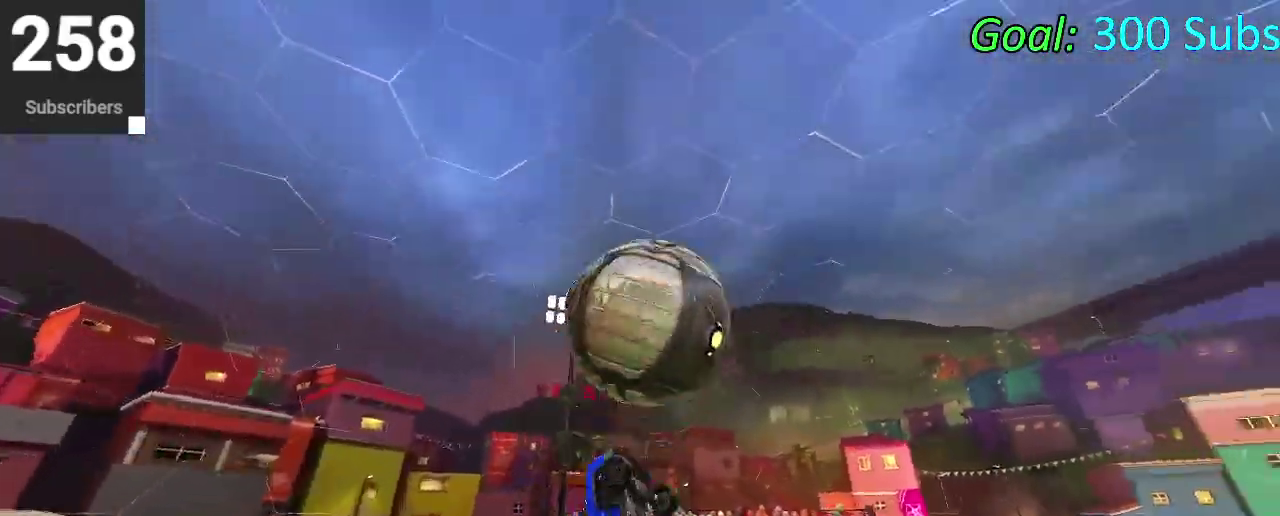
{"buttons": ["CIRCLE", "TRIANGLE", "R2"], "left_stick": "down-left", "right_stick": "center", "events": [[17, "left_stick", "center"], [117, "left_stick", "down-left"], [150, "CIRCLE", "down"], [200, "left_stick", "up-right"], [267, "left_stick", "down-left"], [333, "R2", "down"], [383, "left_stick", "up-right"], [450, "TRIANGLE", "down"], [450, "left_stick", "down-left"]]}
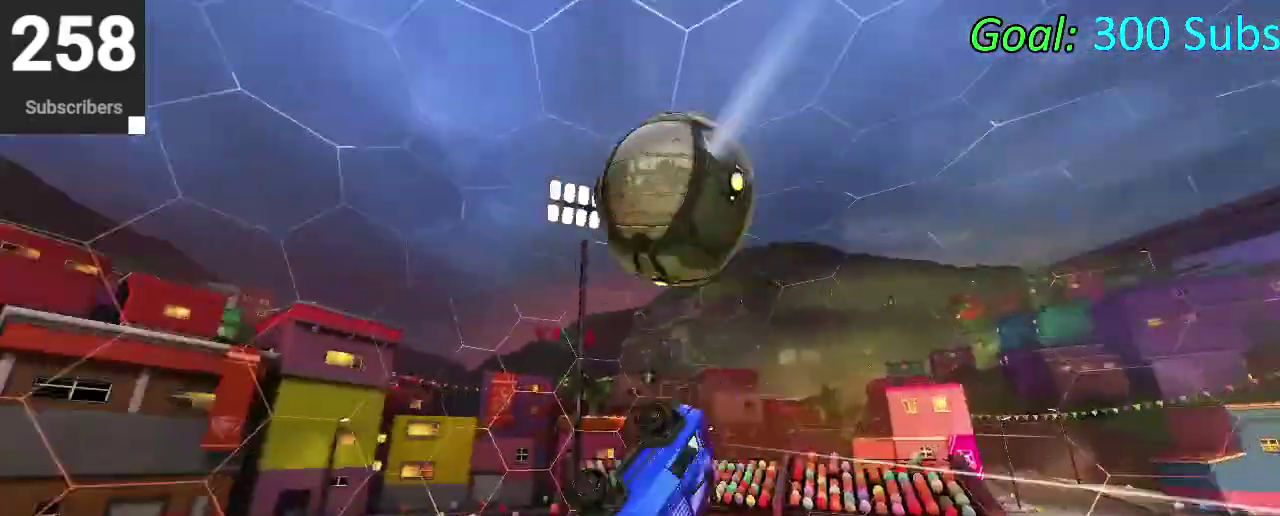
{"buttons": ["CIRCLE", "R2"], "left_stick": "down-right", "right_stick": "center", "events": [[67, "TRIANGLE", "up"], [217, "left_stick", "center"], [400, "left_stick", "right"], [500, "left_stick", "down-right"]]}
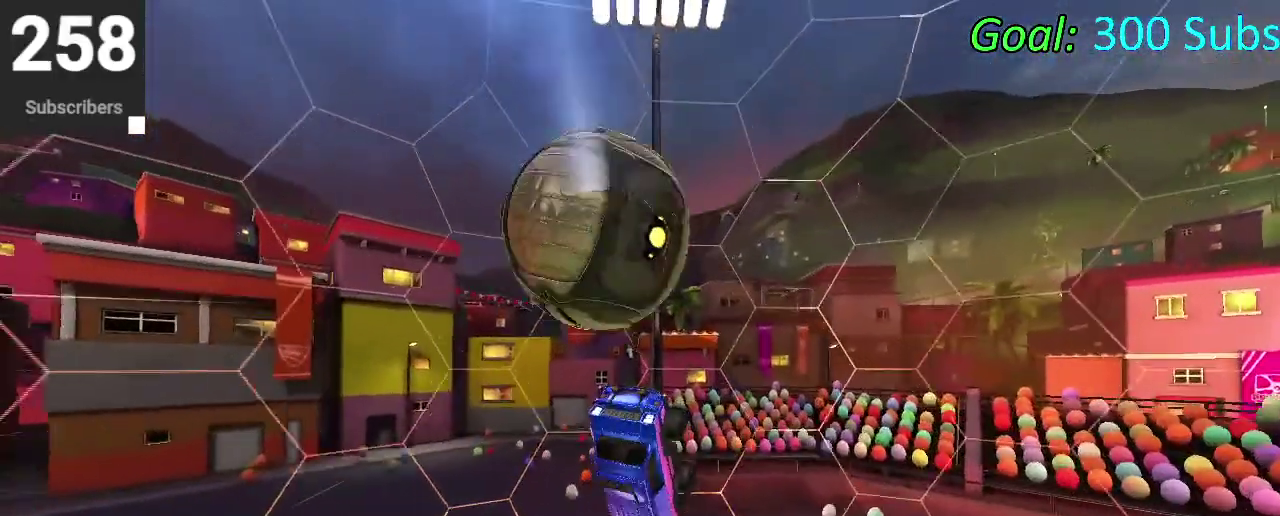
{"buttons": ["CIRCLE", "TRIANGLE", "R2"], "left_stick": "left", "right_stick": "center", "events": [[50, "CIRCLE", "up"], [117, "R2", "up"], [133, "left_stick", "down-left"], [350, "R2", "down"], [350, "left_stick", "left"], [433, "CIRCLE", "down"], [450, "TRIANGLE", "down"]]}
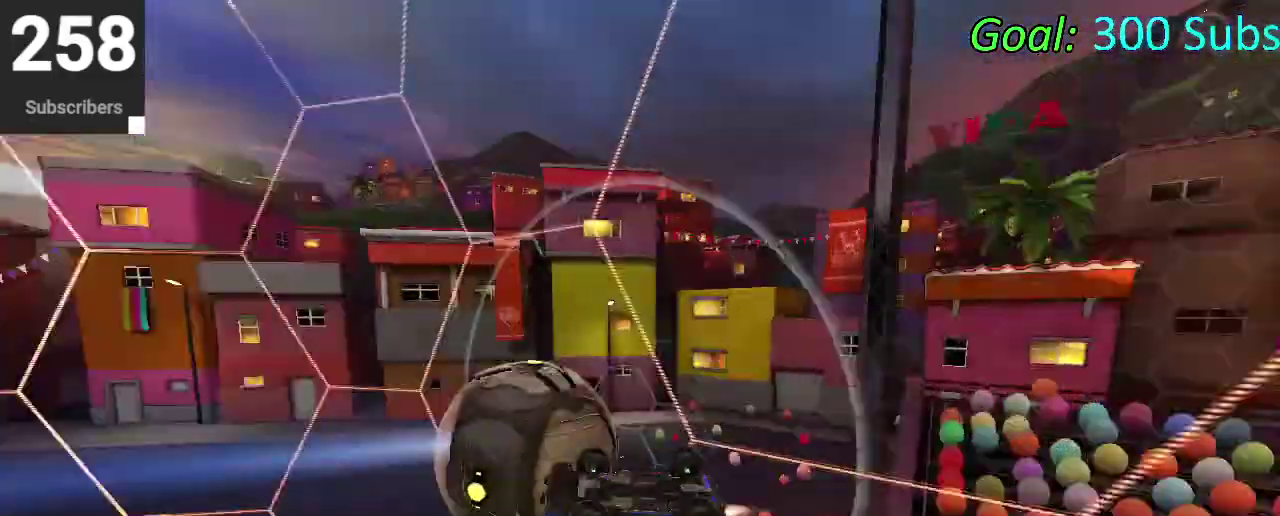
{"buttons": ["CIRCLE", "R2"], "left_stick": "center", "right_stick": "center", "events": [[133, "TRIANGLE", "up"], [467, "left_stick", "center"]]}
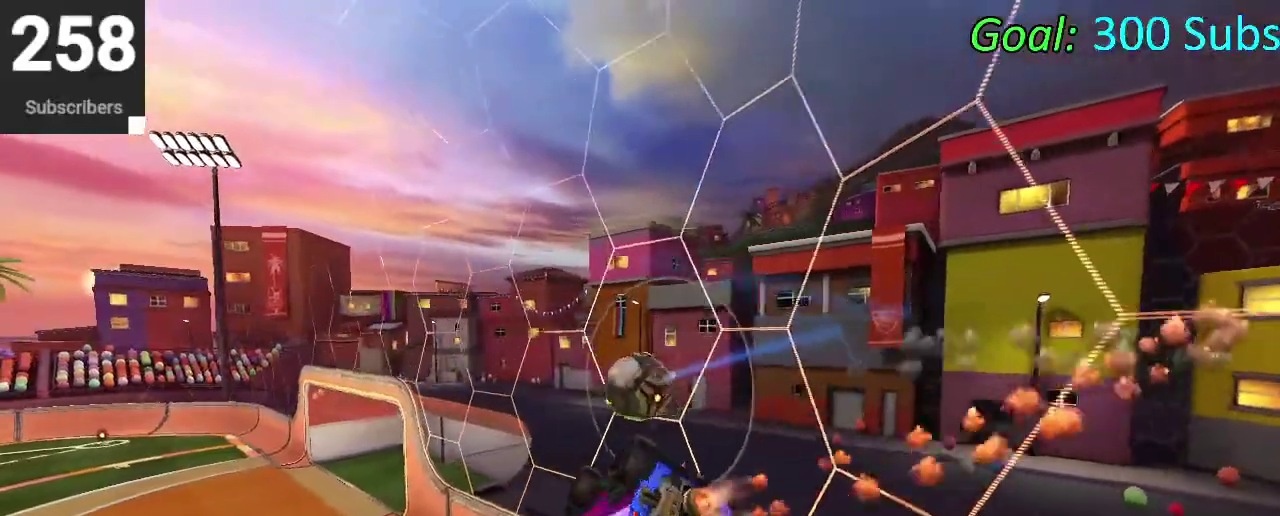
{"buttons": ["CIRCLE", "R2"], "left_stick": "down", "right_stick": "center", "events": [[167, "left_stick", "down-left"], [417, "left_stick", "down"]]}
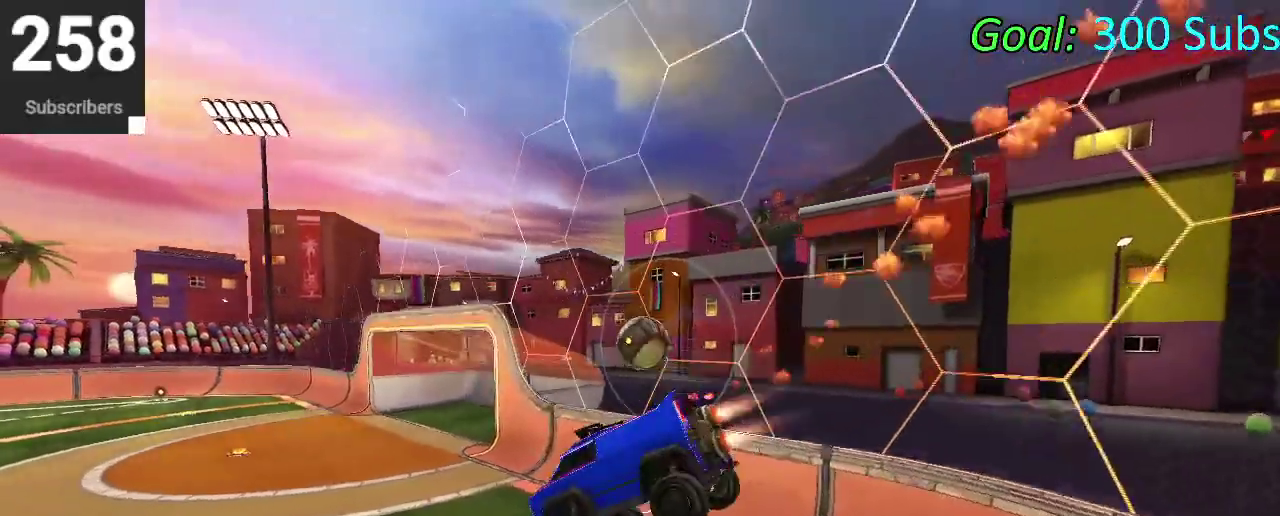
{"buttons": ["CIRCLE", "R2"], "left_stick": "center", "right_stick": "center", "events": [[117, "left_stick", "center"], [250, "TRIANGLE", "down"], [367, "TRIANGLE", "up"], [367, "left_stick", "up"], [450, "left_stick", "center"]]}
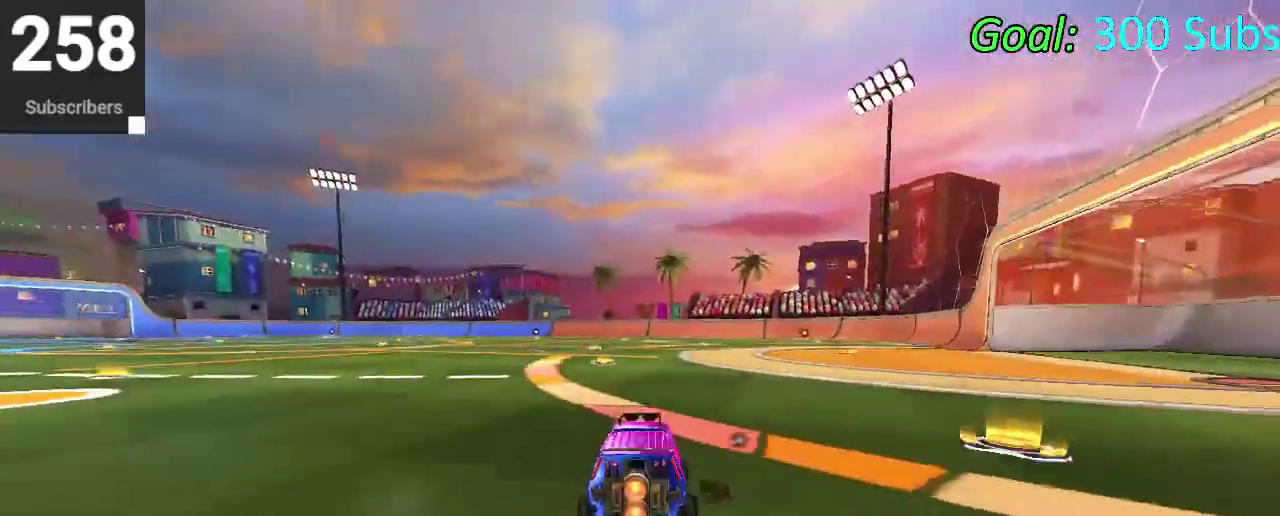
{"buttons": ["CROSS", "CIRCLE", "R2"], "left_stick": "down", "right_stick": "center", "events": [[217, "CROSS", "down"], [217, "left_stick", "up"], [417, "left_stick", "down"]]}
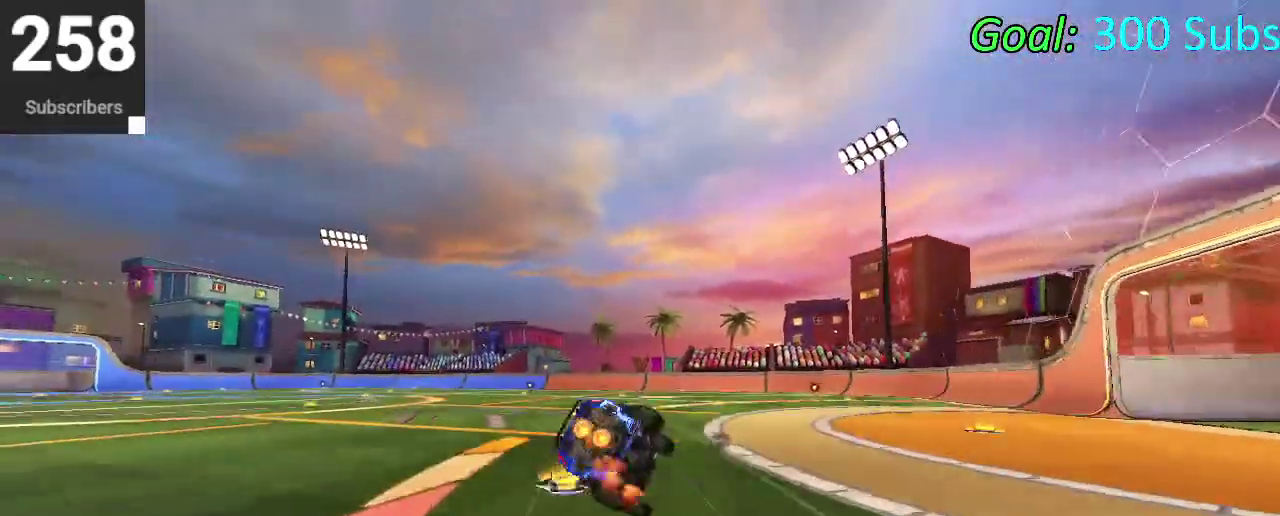
{"buttons": ["CIRCLE", "R2"], "left_stick": "down", "right_stick": "center", "events": [[283, "CROSS", "up"]]}
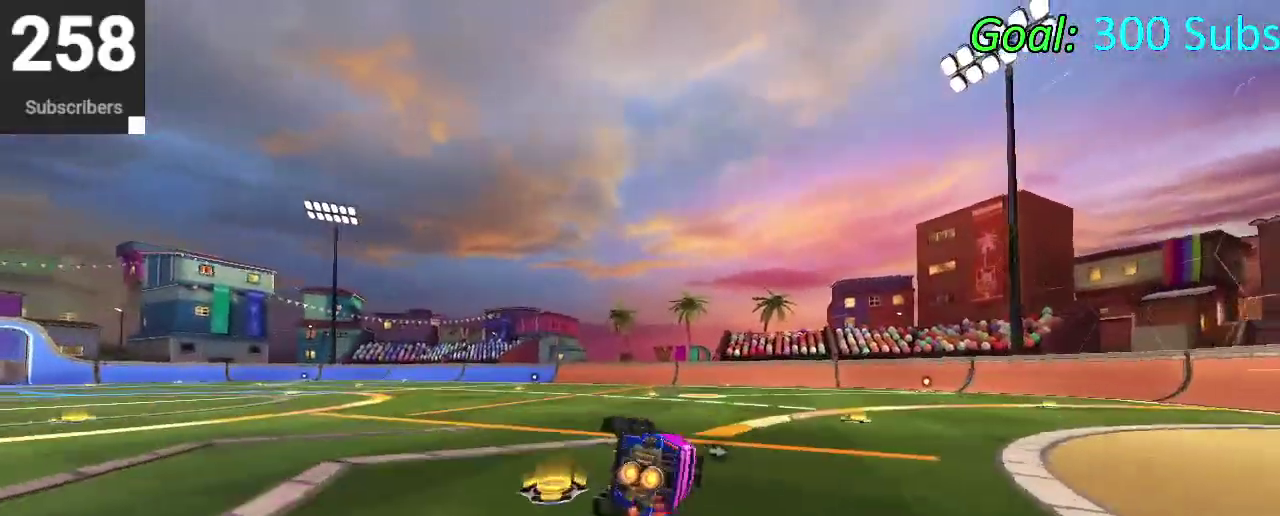
{"buttons": ["CIRCLE", "R2"], "left_stick": "center", "right_stick": "center", "events": [[167, "left_stick", "down-left"], [333, "left_stick", "center"]]}
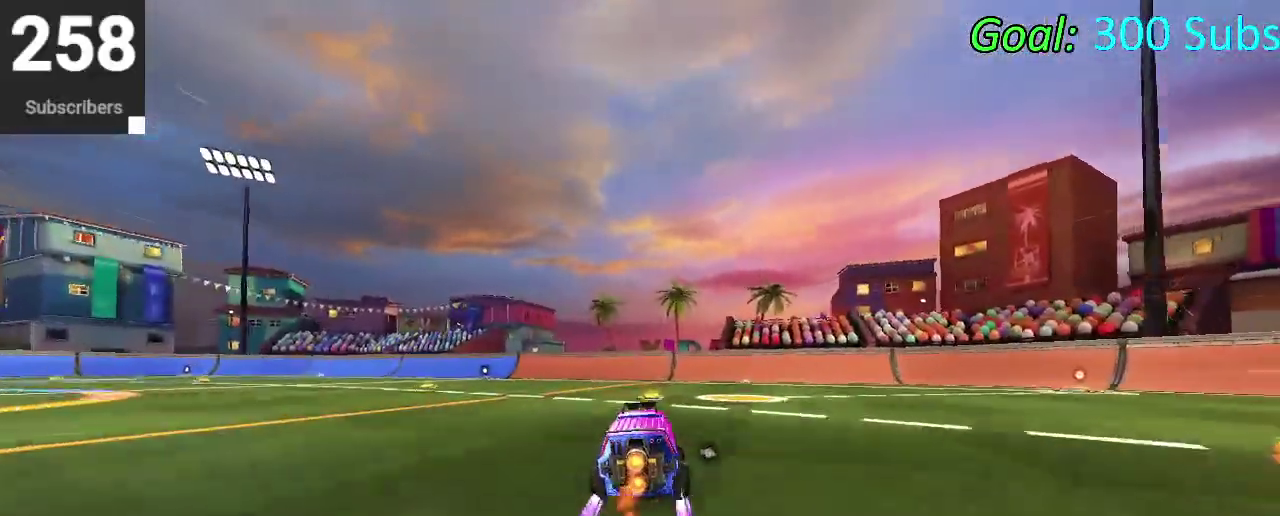
{"buttons": ["CIRCLE", "R2"], "left_stick": "center", "right_stick": "center", "events": [[150, "left_stick", "right"], [367, "left_stick", "center"]]}